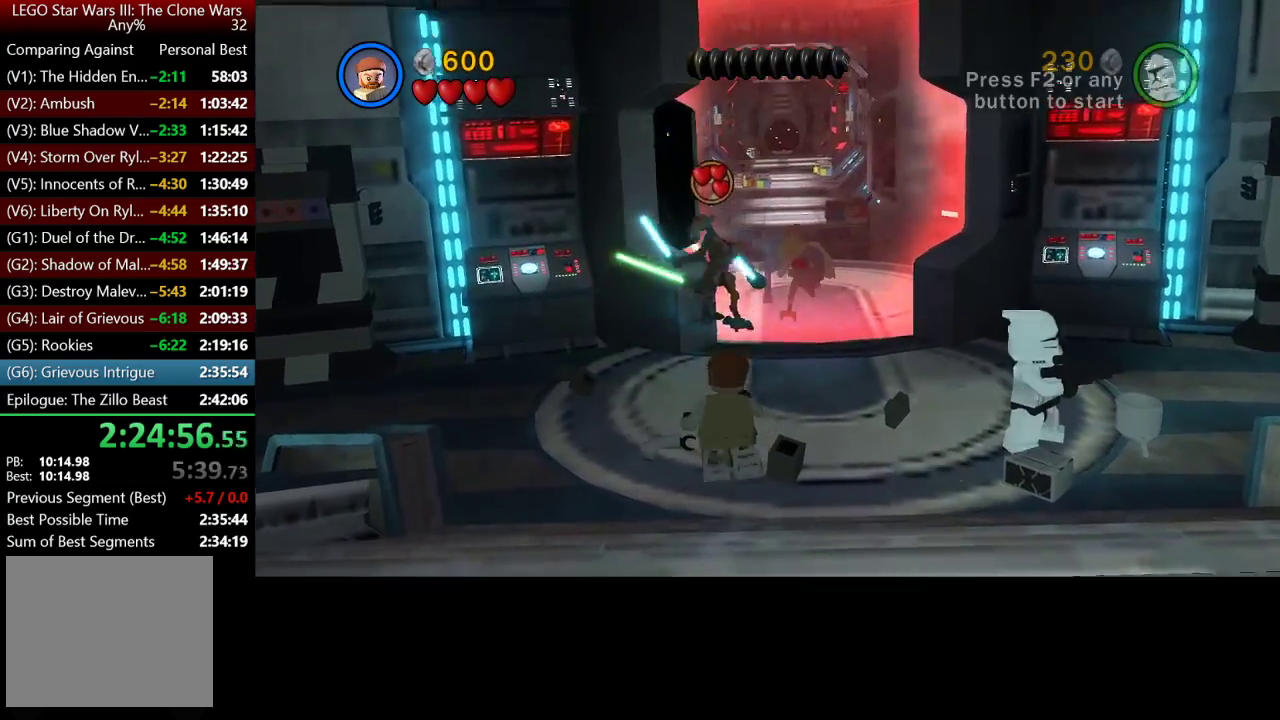
Gameplay with a controller (Xbox layout); each line is a JSON object with the inputs held at the frame after it. "events" lists button and stick changes between this image and that frame as [ms after this image, input, new state], when the widget could be followed in between.
{"buttons": ["B"], "left_stick": "up", "right_stick": "center", "events": [[133, "B", "down"]]}
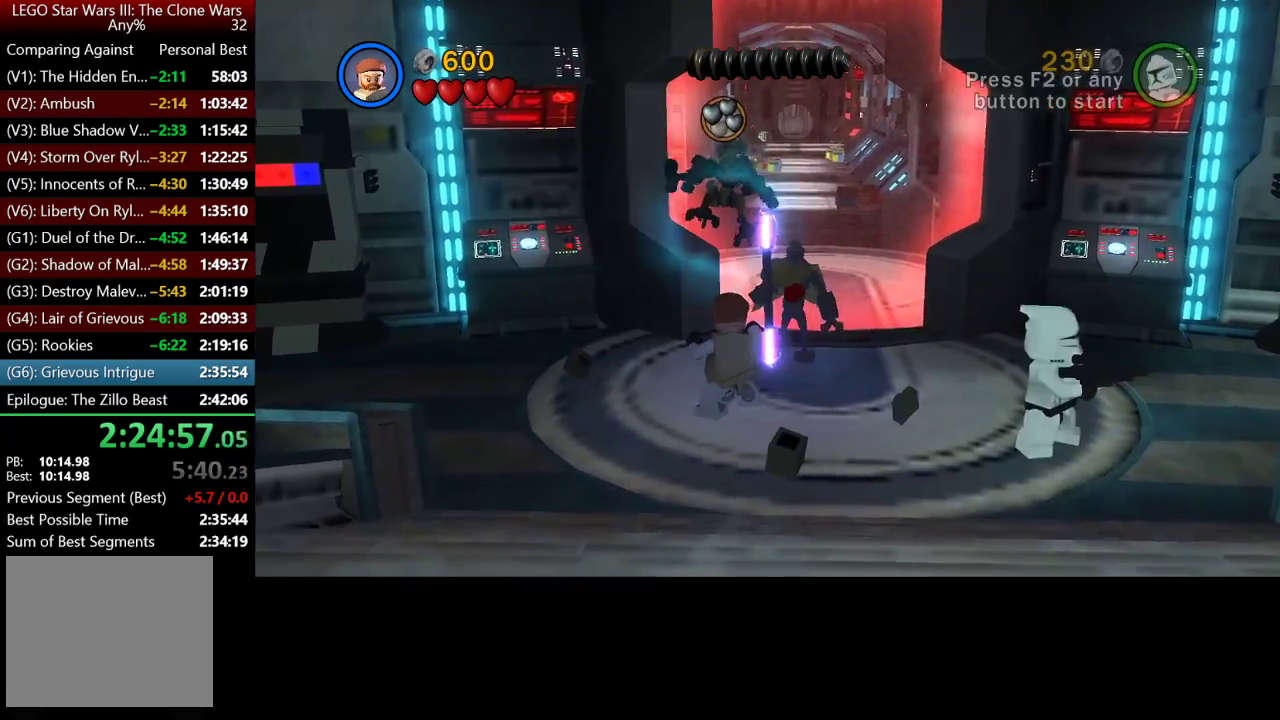
{"buttons": ["B"], "left_stick": "up", "right_stick": "center", "events": []}
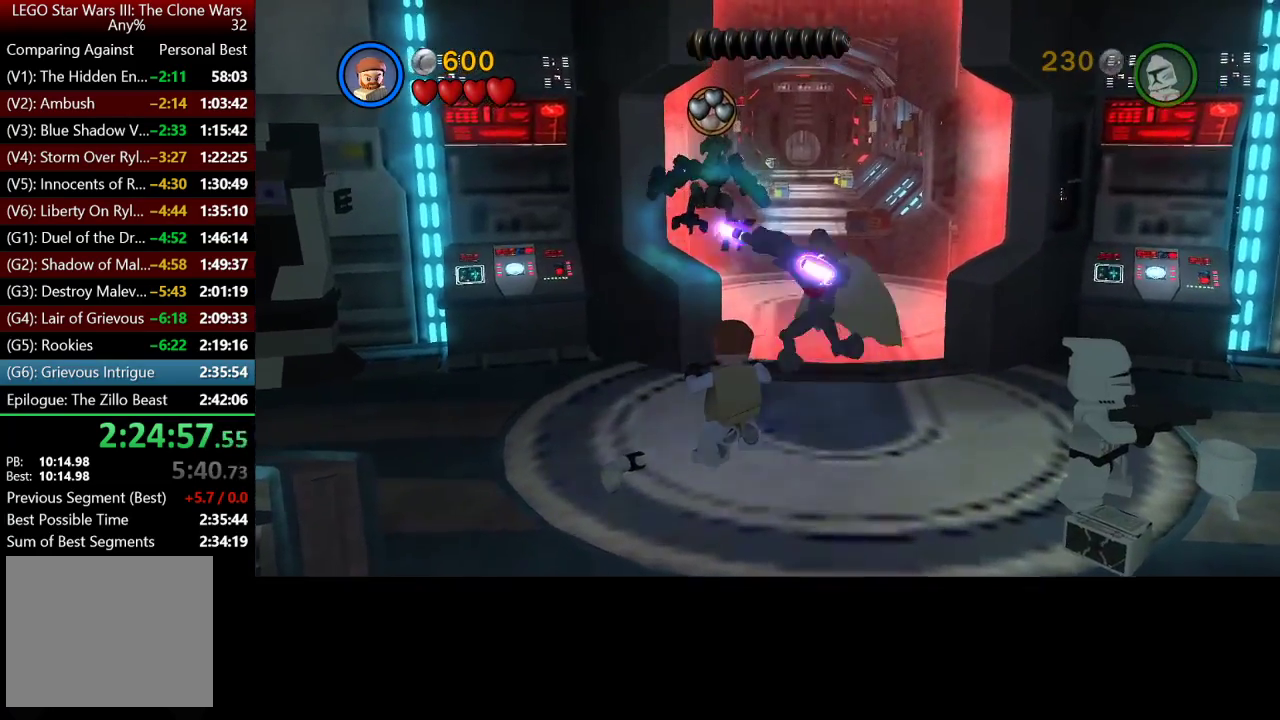
{"buttons": ["B"], "left_stick": "up", "right_stick": "center", "events": [[300, "B", "up"], [500, "B", "down"]]}
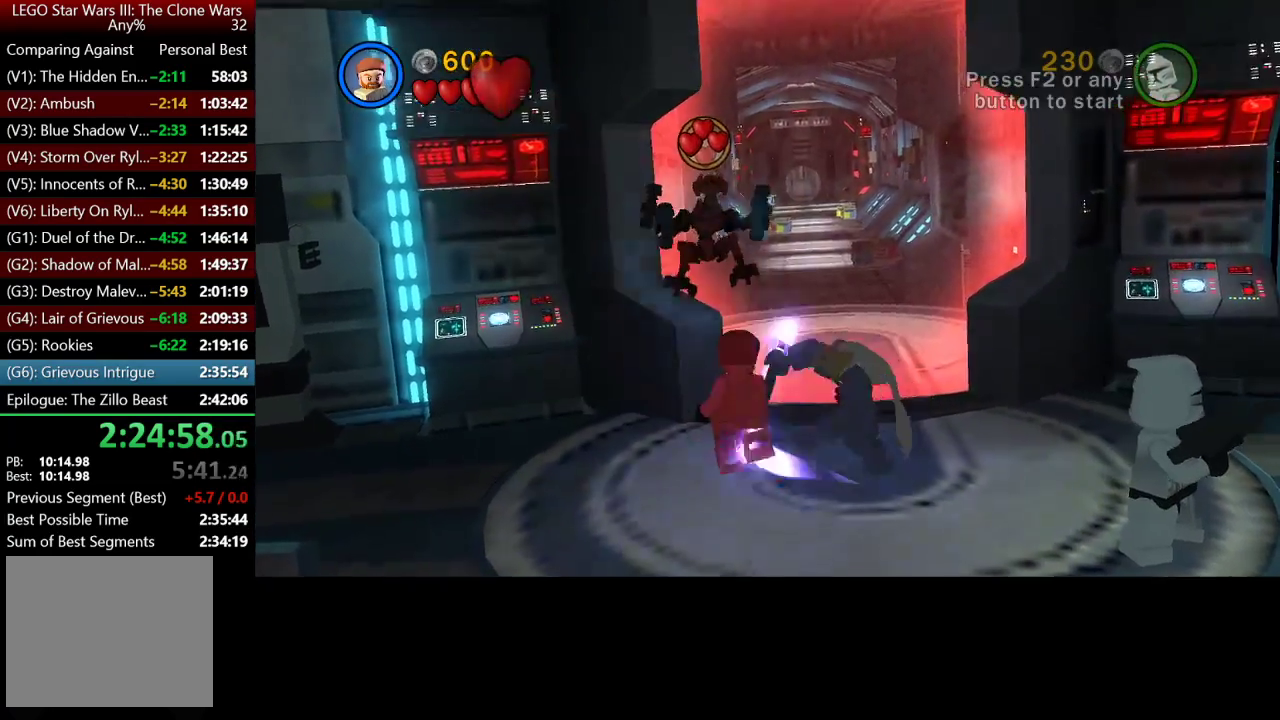
{"buttons": ["B"], "left_stick": "up", "right_stick": "center", "events": []}
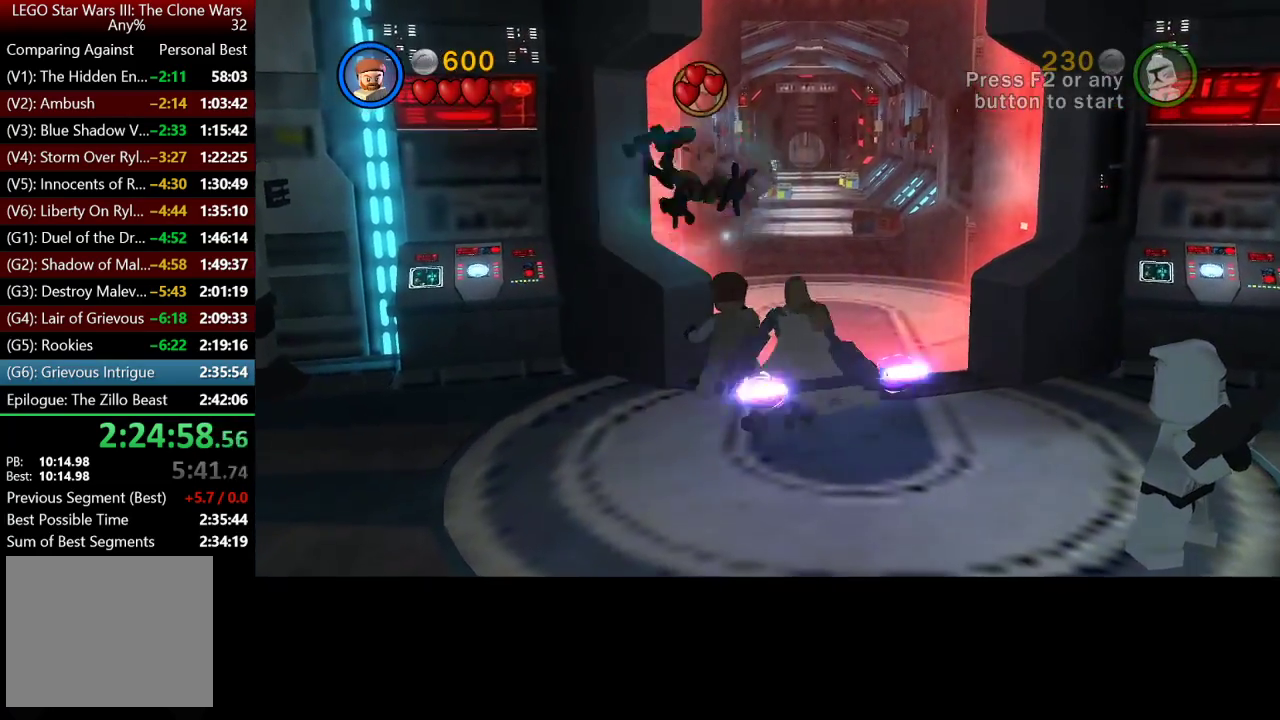
{"buttons": ["B"], "left_stick": "up", "right_stick": "center", "events": []}
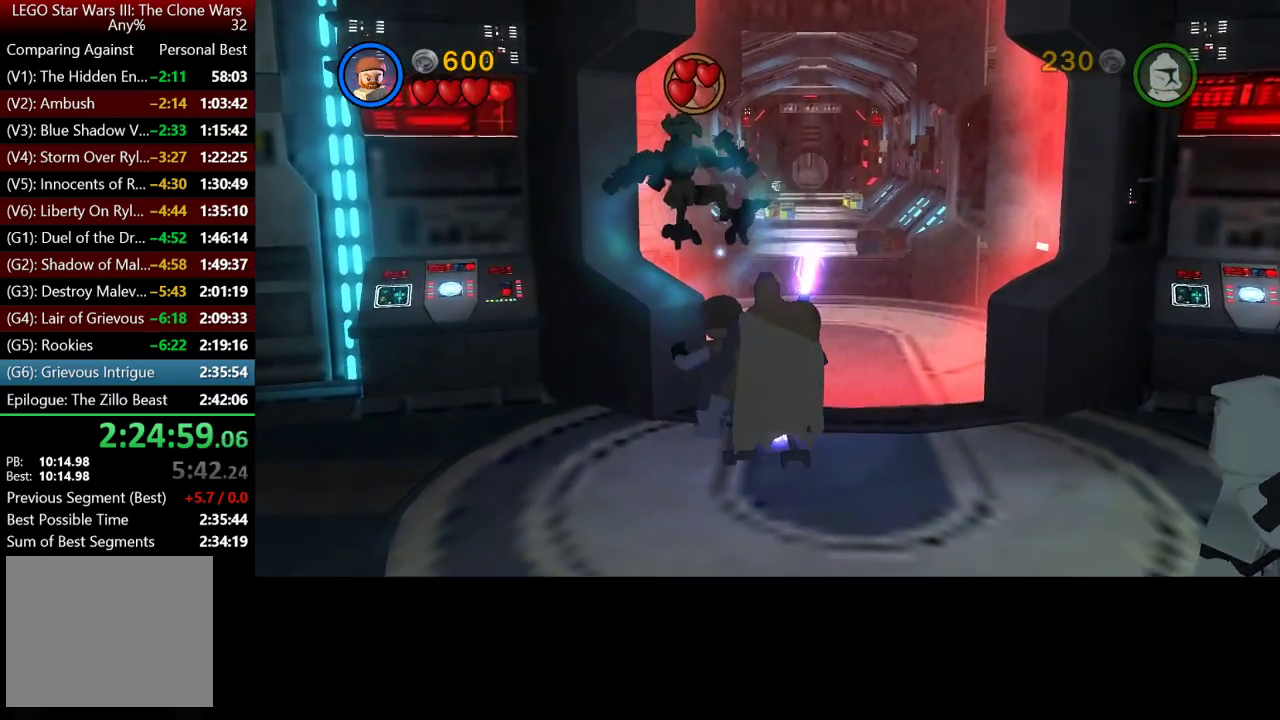
{"buttons": ["B"], "left_stick": "up", "right_stick": "center", "events": []}
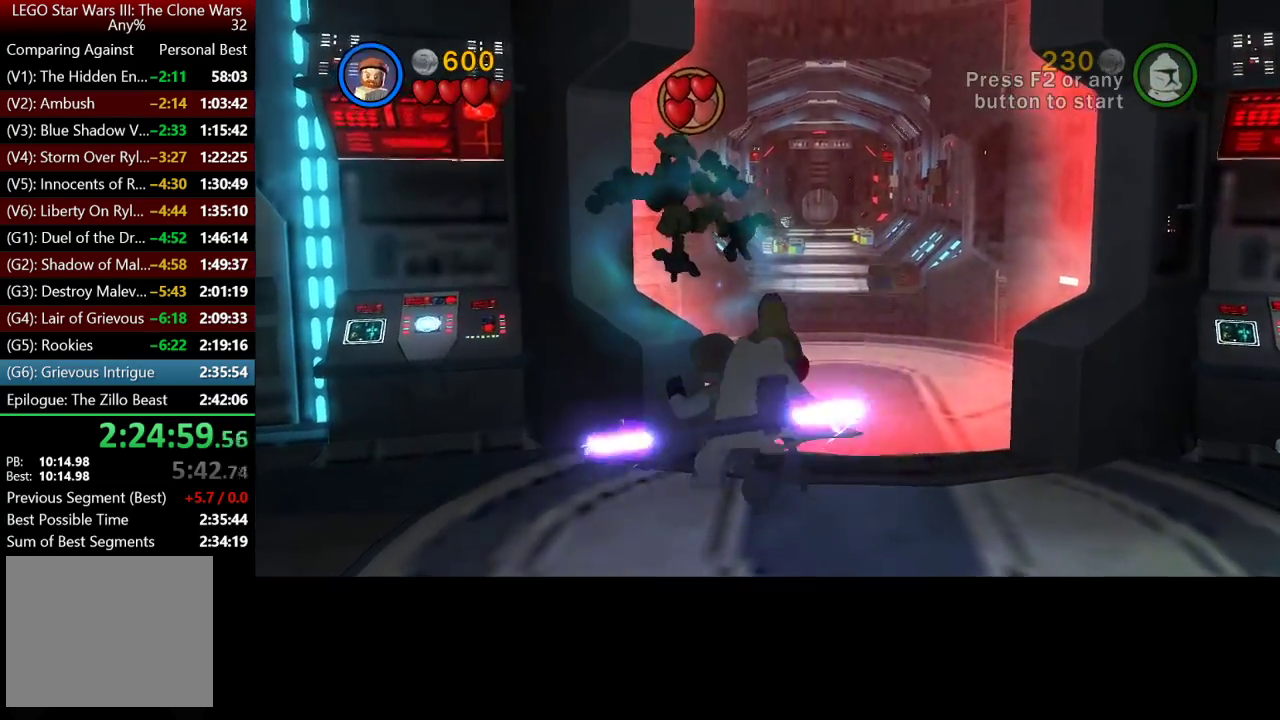
{"buttons": [], "left_stick": "center", "right_stick": "center", "events": [[333, "B", "up"], [500, "left_stick", "center"]]}
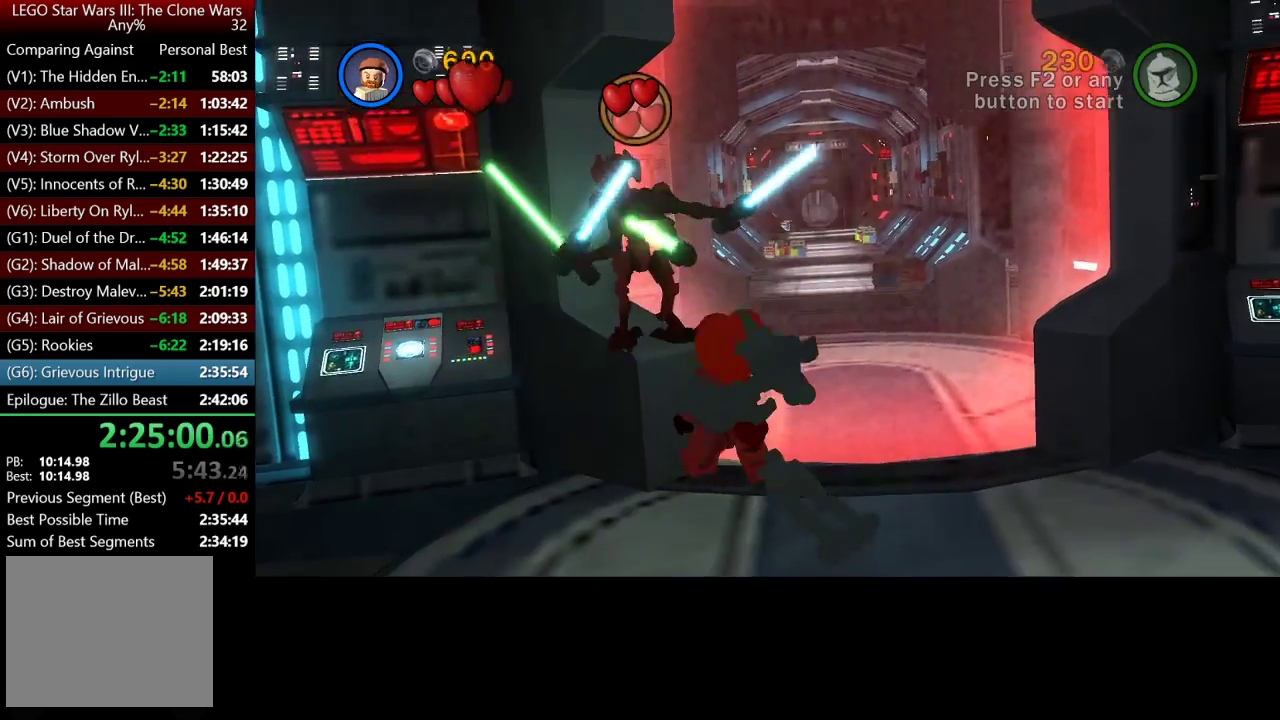
{"buttons": ["B"], "left_stick": "up-left", "right_stick": "center", "events": [[33, "B", "down"], [167, "left_stick", "up"], [267, "left_stick", "up-left"]]}
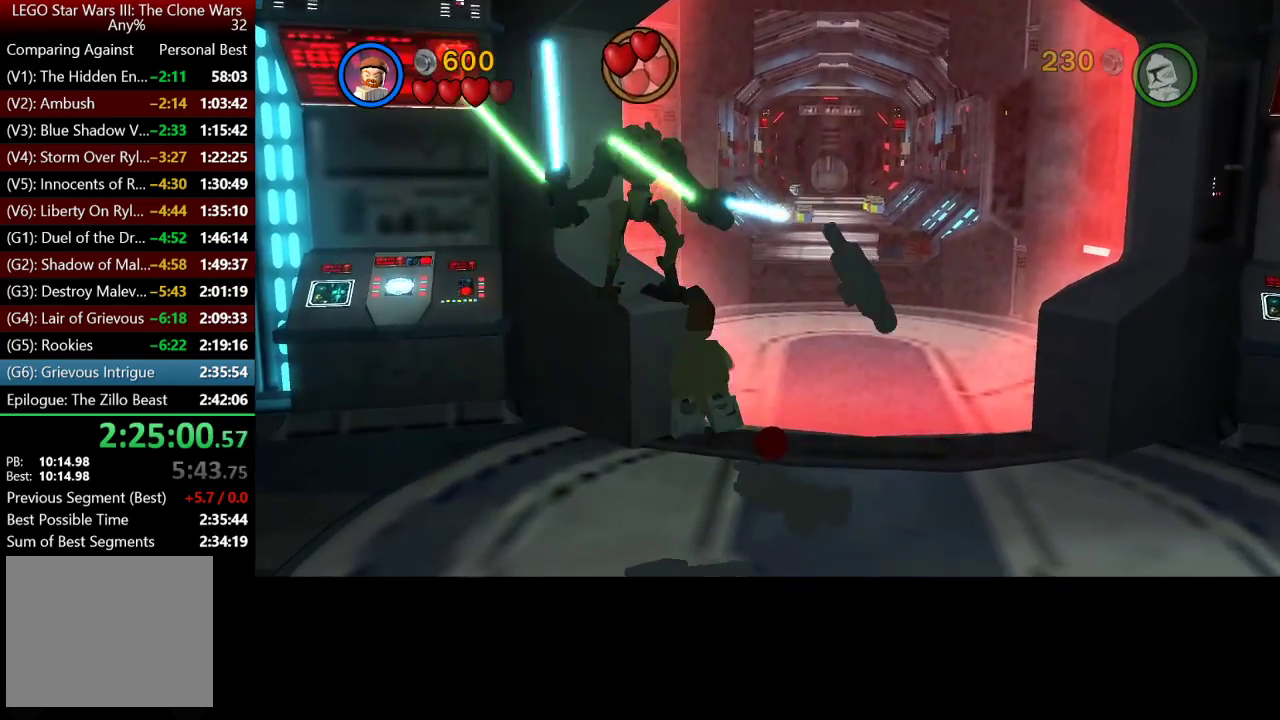
{"buttons": [], "left_stick": "down", "right_stick": "center", "events": [[133, "B", "up"], [267, "left_stick", "down"]]}
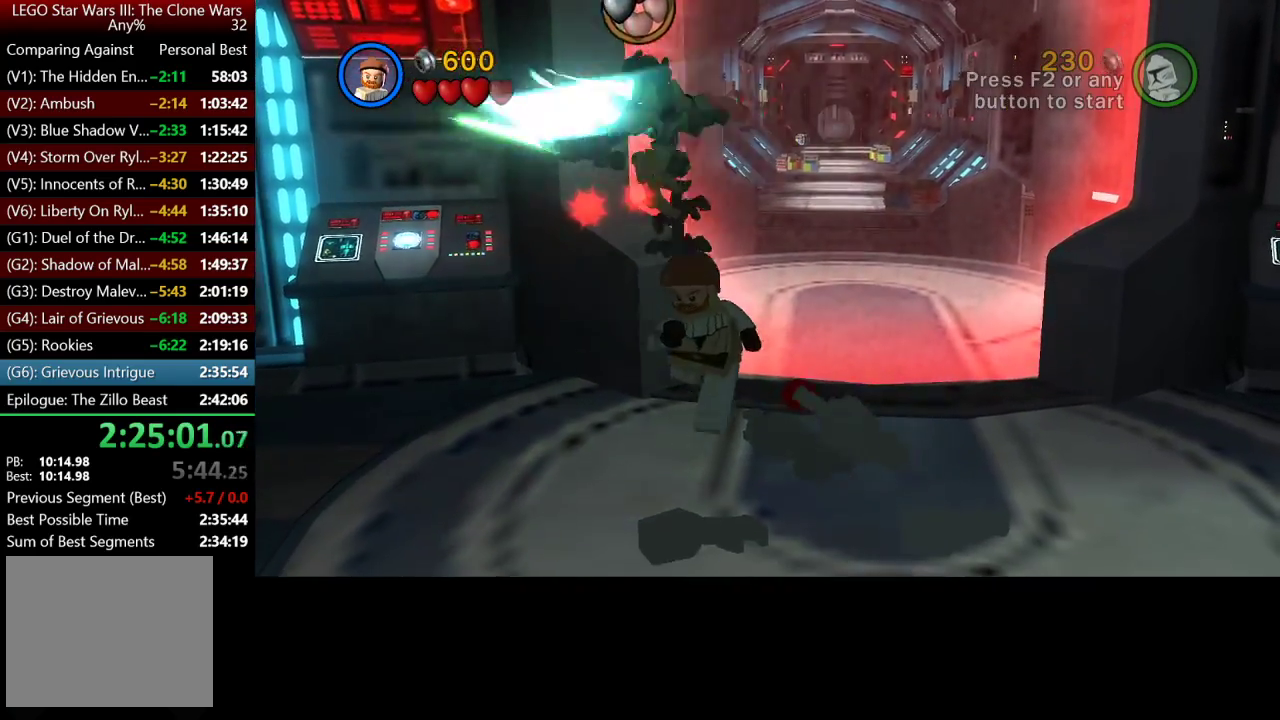
{"buttons": [], "left_stick": "down", "right_stick": "center", "events": [[300, "A", "down"], [433, "A", "up"]]}
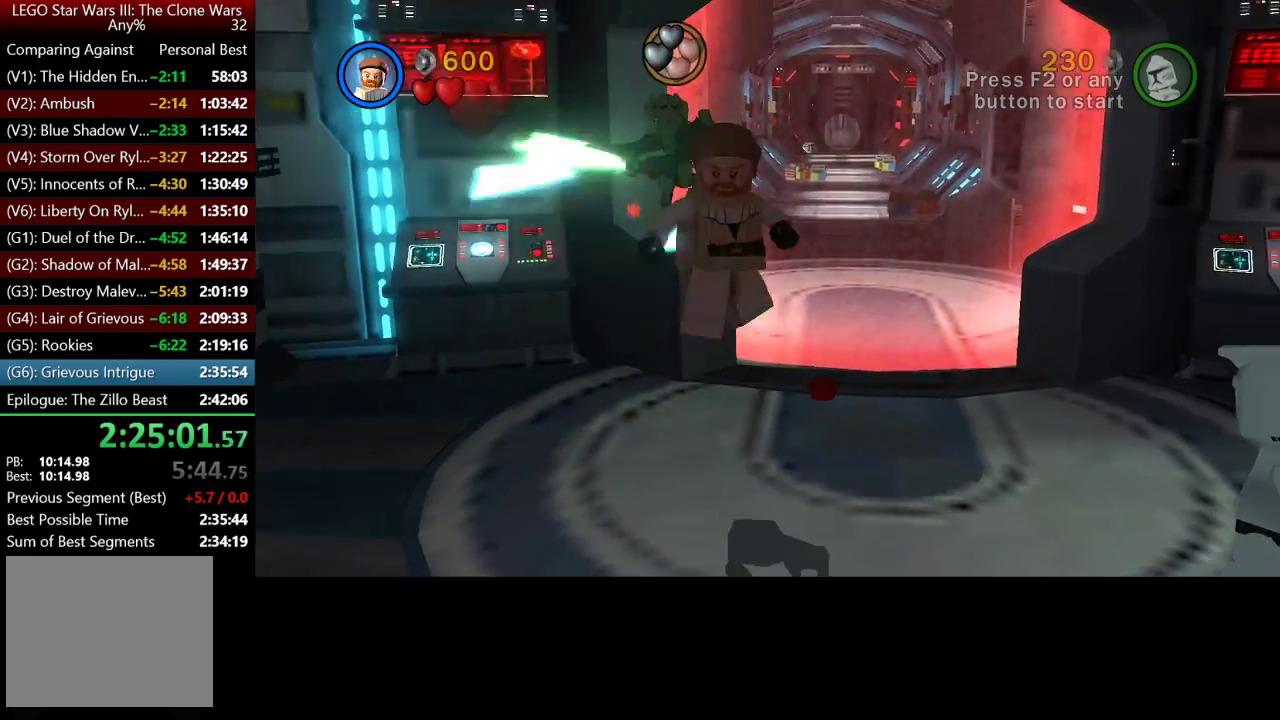
{"buttons": [], "left_stick": "down", "right_stick": "center", "events": []}
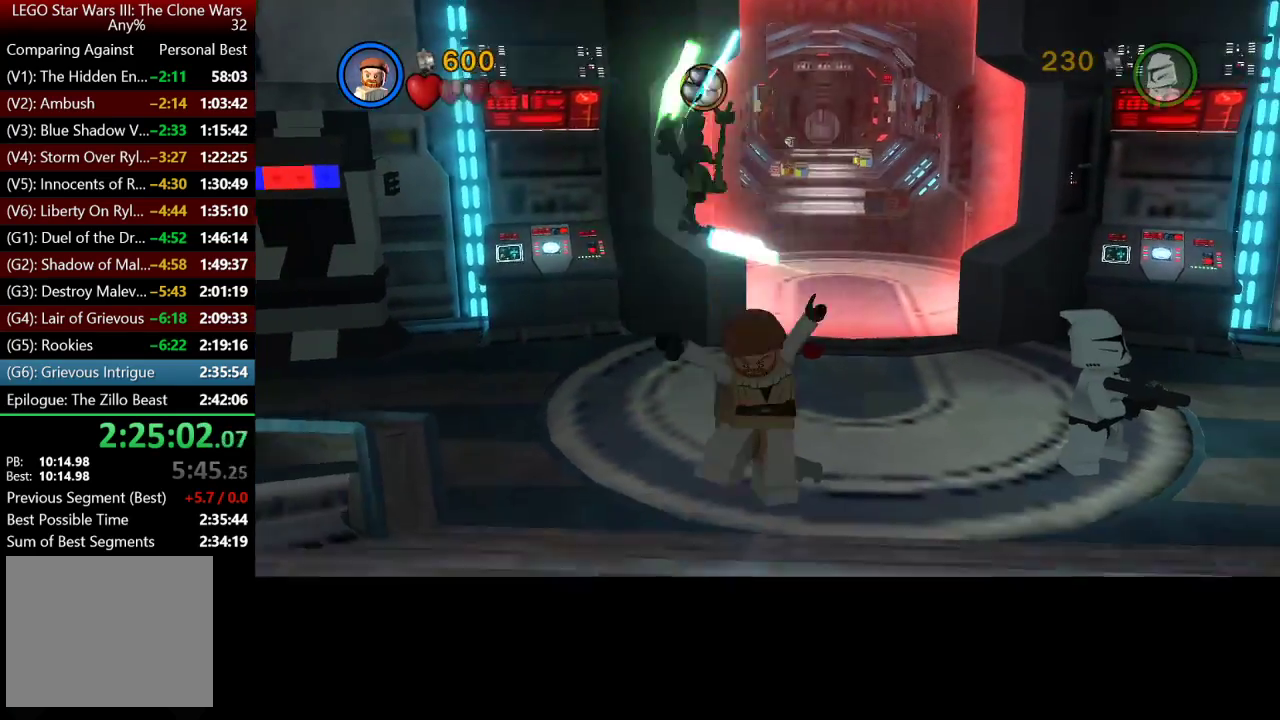
{"buttons": ["B"], "left_stick": "up", "right_stick": "center", "events": [[67, "left_stick", "down-left"], [100, "B", "down"], [167, "left_stick", "left"], [233, "left_stick", "up-left"], [300, "left_stick", "up"]]}
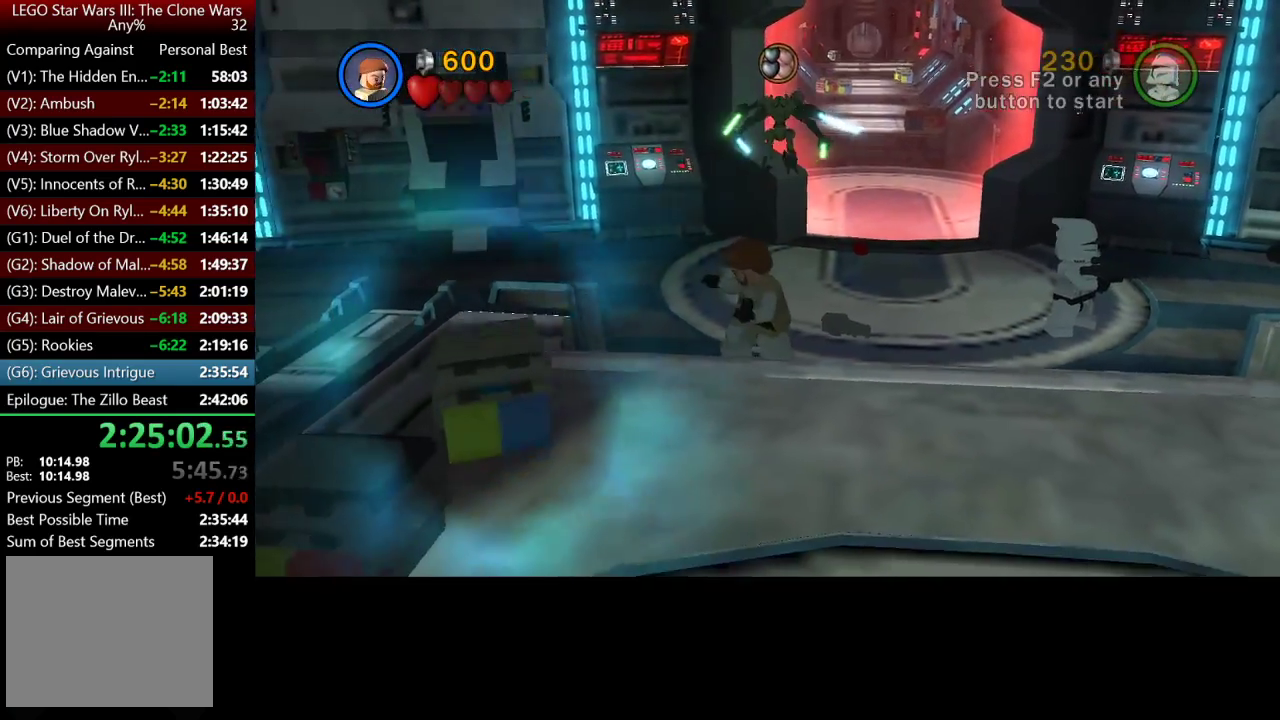
{"buttons": ["B"], "left_stick": "up", "right_stick": "center", "events": []}
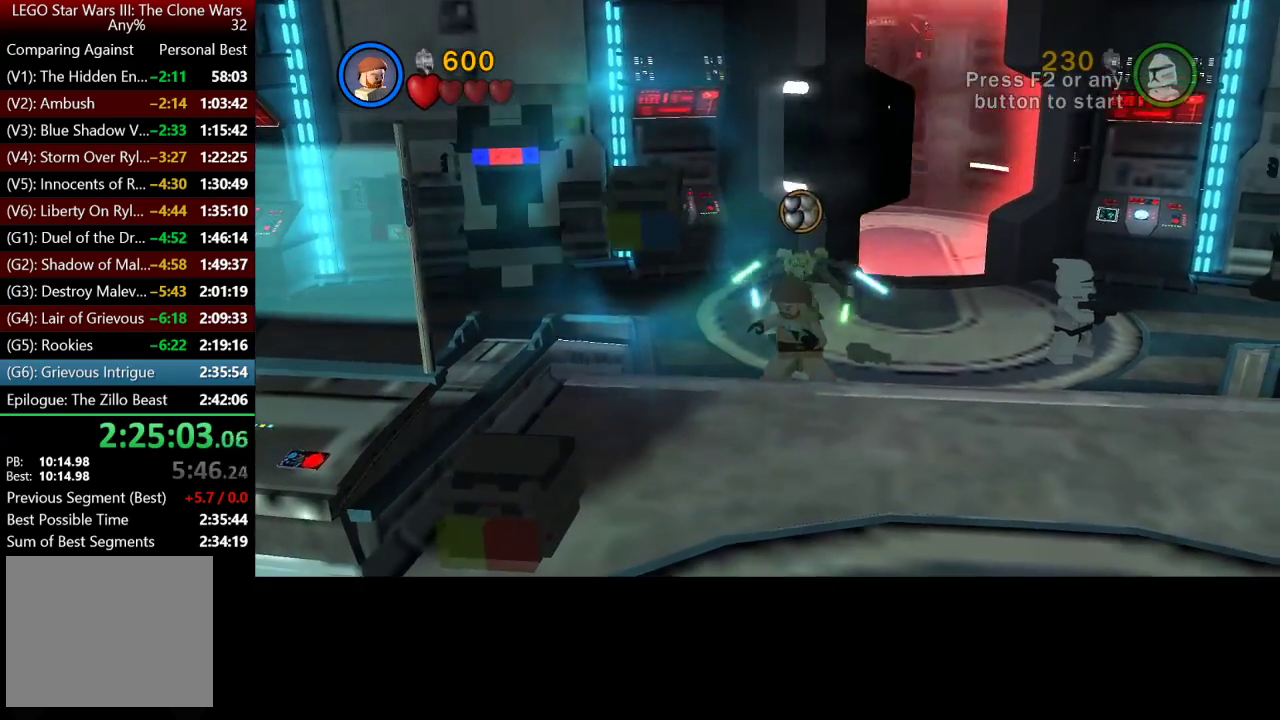
{"buttons": ["B"], "left_stick": "up-right", "right_stick": "center", "events": [[300, "left_stick", "up-right"]]}
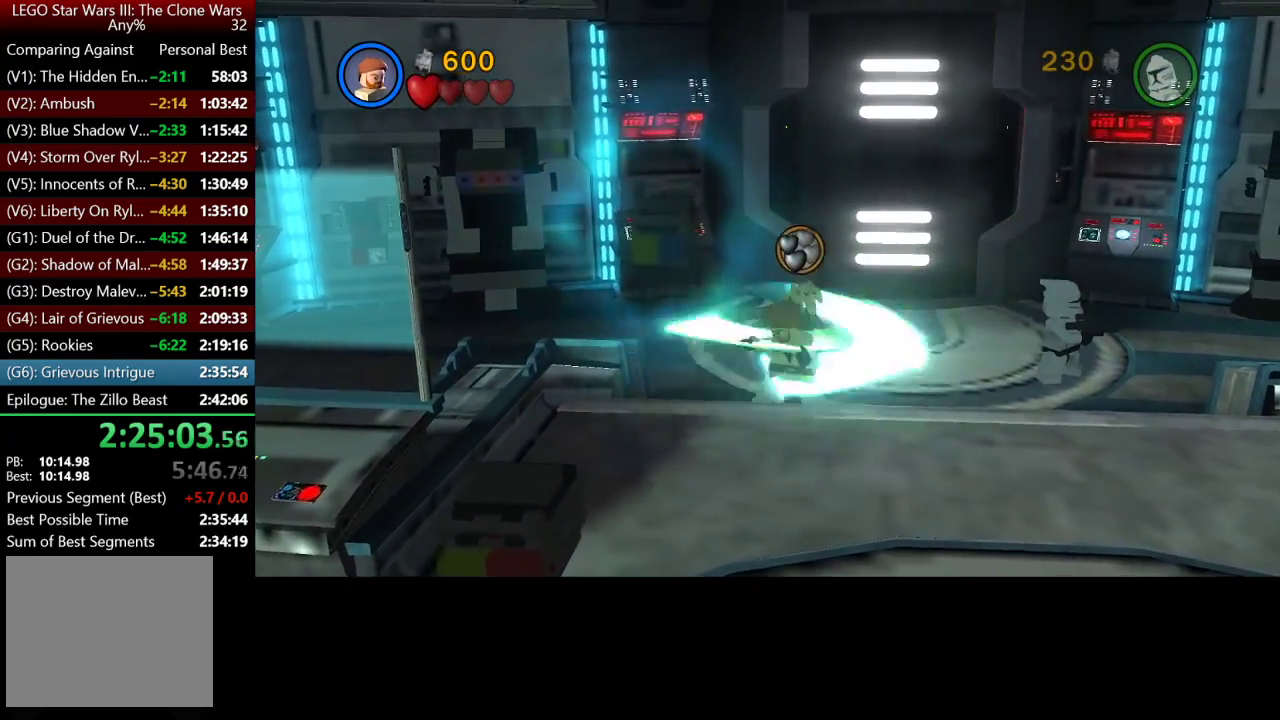
{"buttons": [], "left_stick": "right", "right_stick": "center", "events": [[167, "left_stick", "right"], [467, "B", "up"]]}
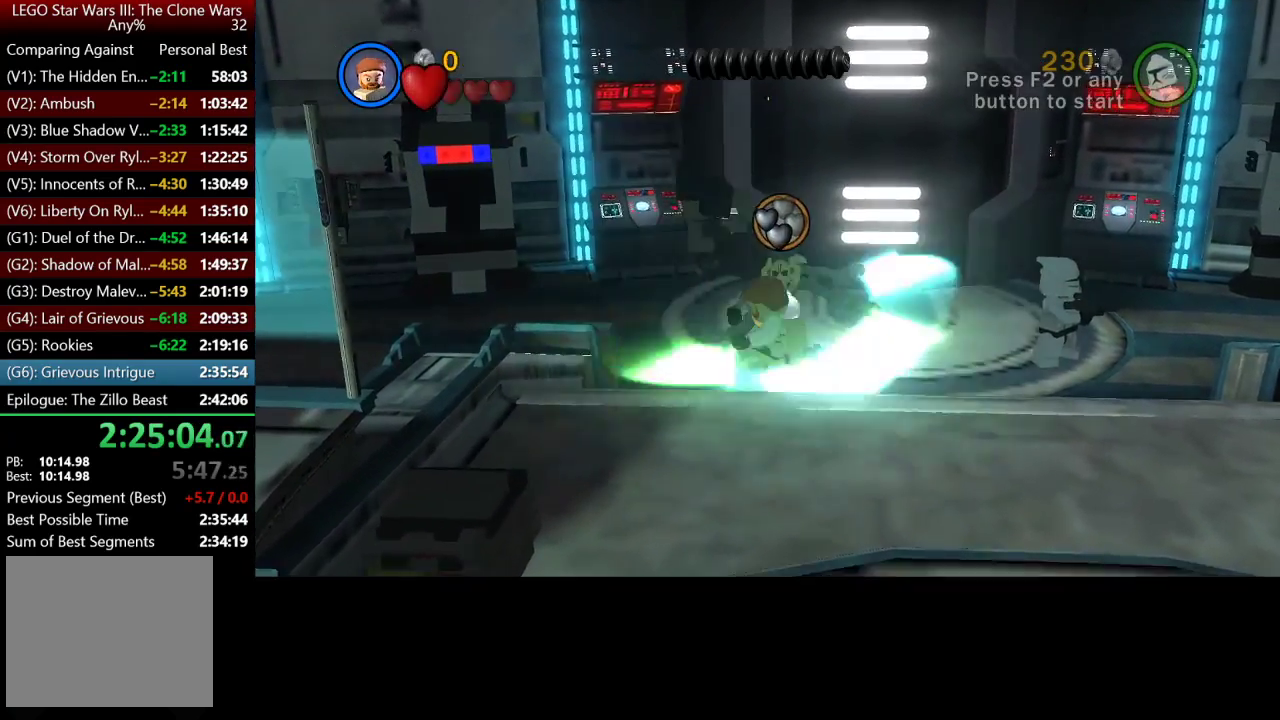
{"buttons": [], "left_stick": "up-right", "right_stick": "center", "events": [[100, "left_stick", "center"], [267, "left_stick", "up"], [467, "left_stick", "up-right"]]}
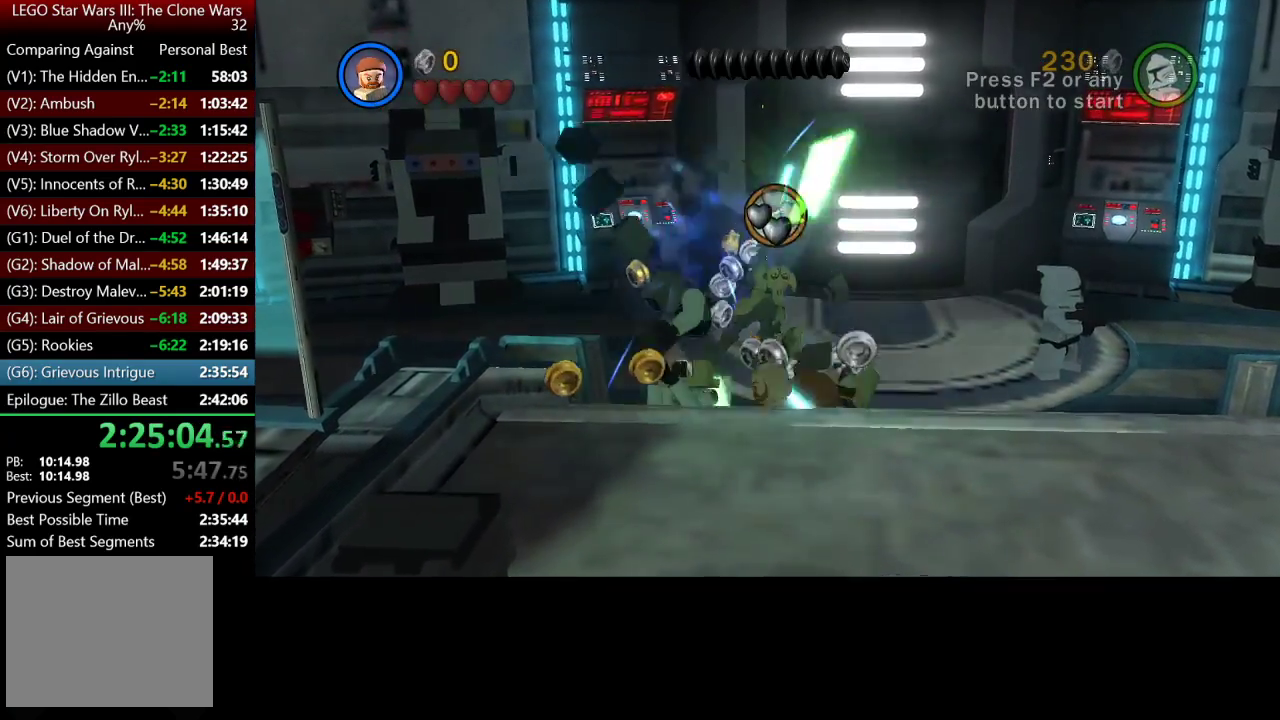
{"buttons": [], "left_stick": "down-right", "right_stick": "center", "events": [[67, "left_stick", "center"], [367, "left_stick", "down-right"]]}
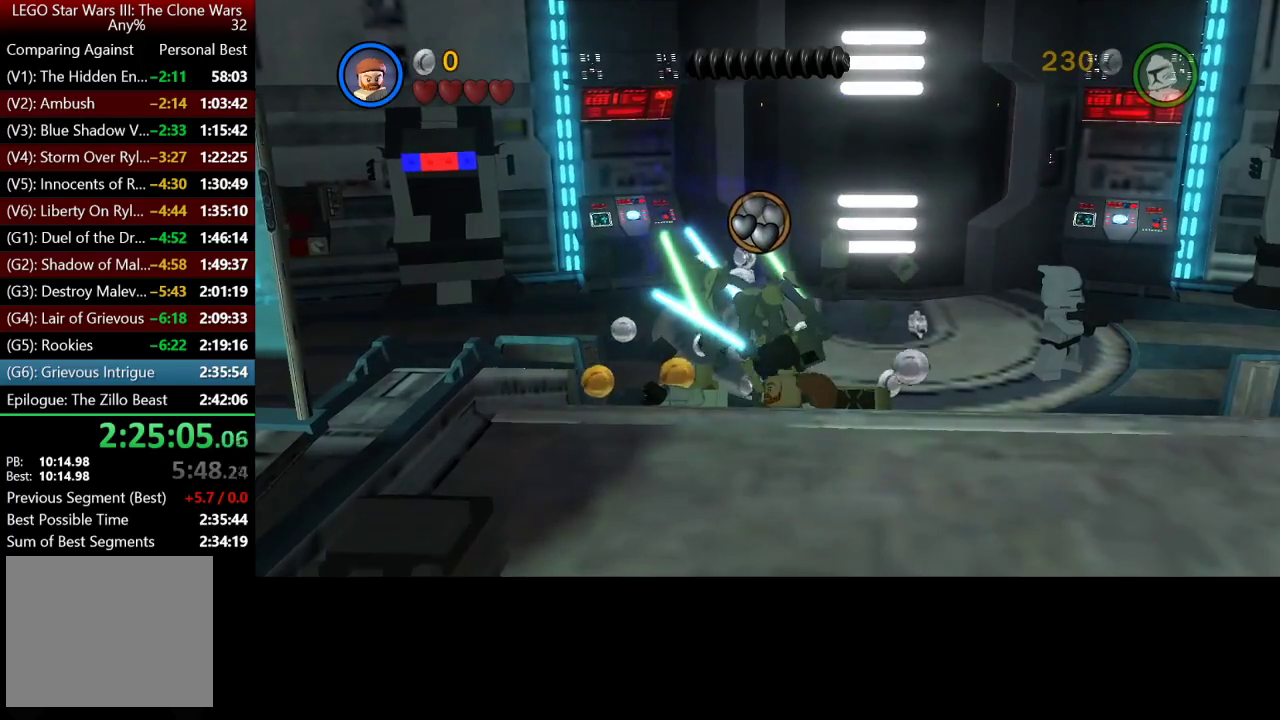
{"buttons": [], "left_stick": "down-right", "right_stick": "center", "events": []}
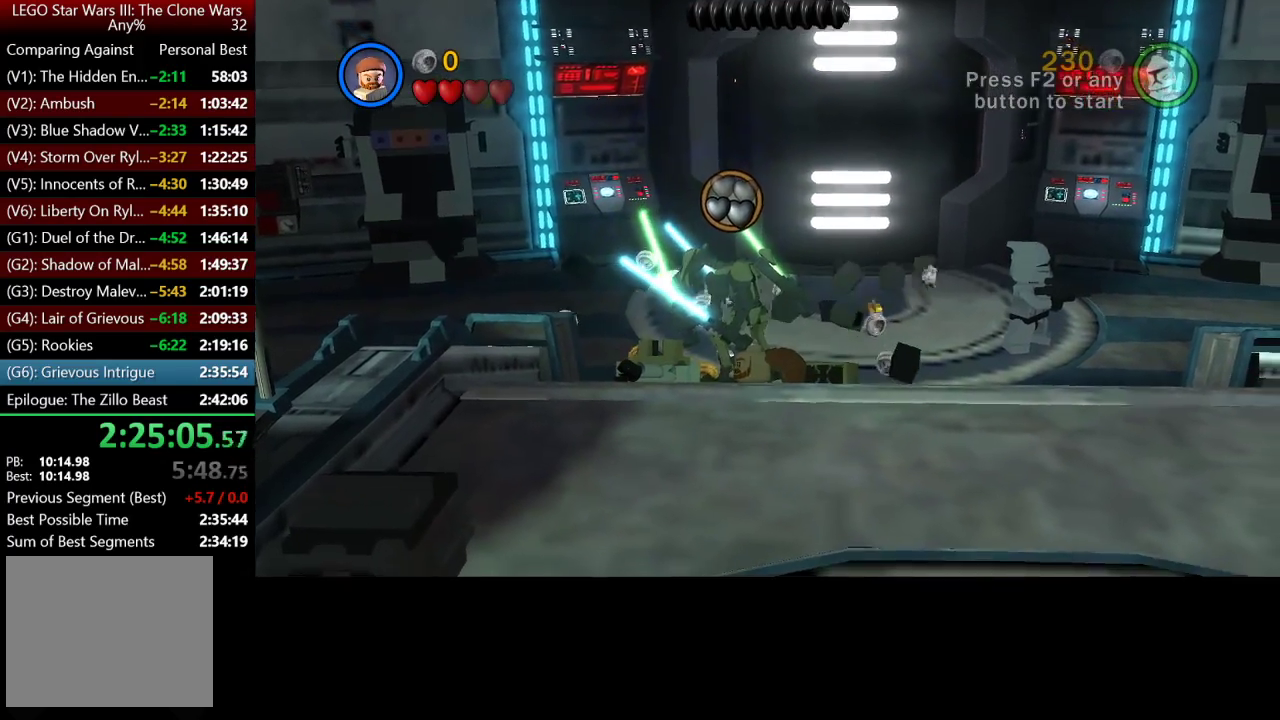
{"buttons": [], "left_stick": "down", "right_stick": "center", "events": [[467, "left_stick", "down"]]}
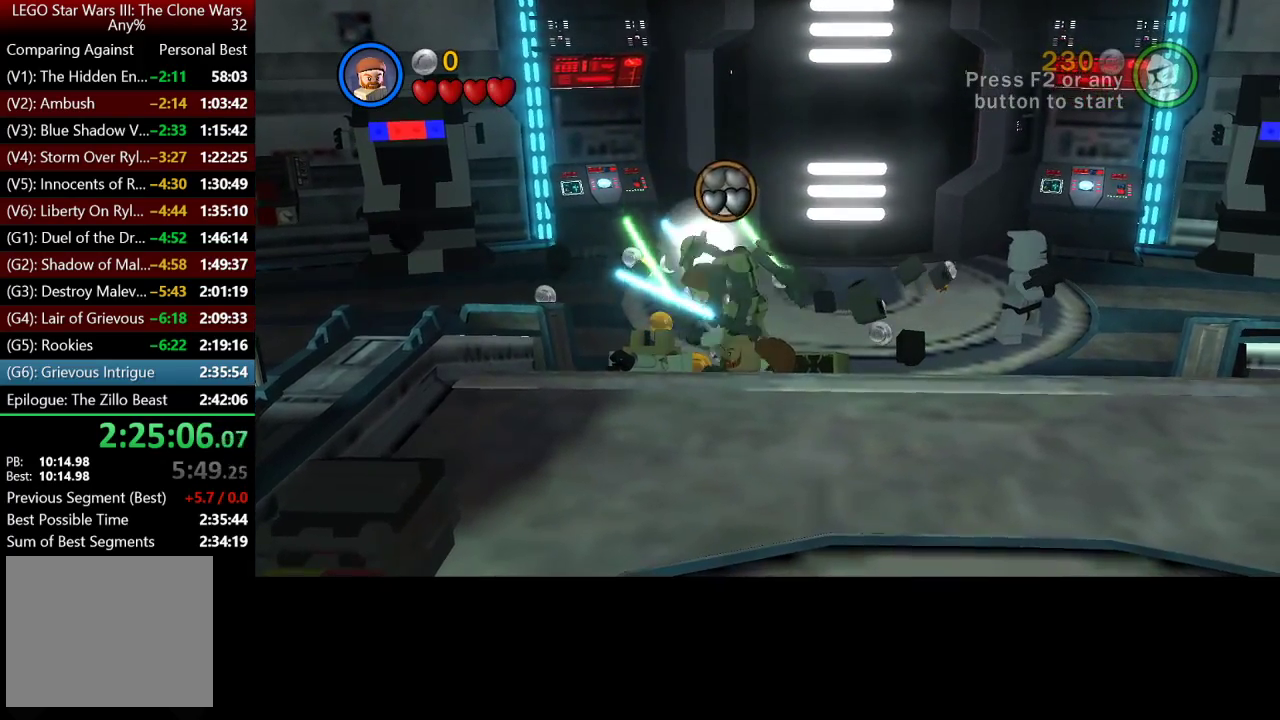
{"buttons": [], "left_stick": "down-right", "right_stick": "center", "events": [[417, "left_stick", "down-right"]]}
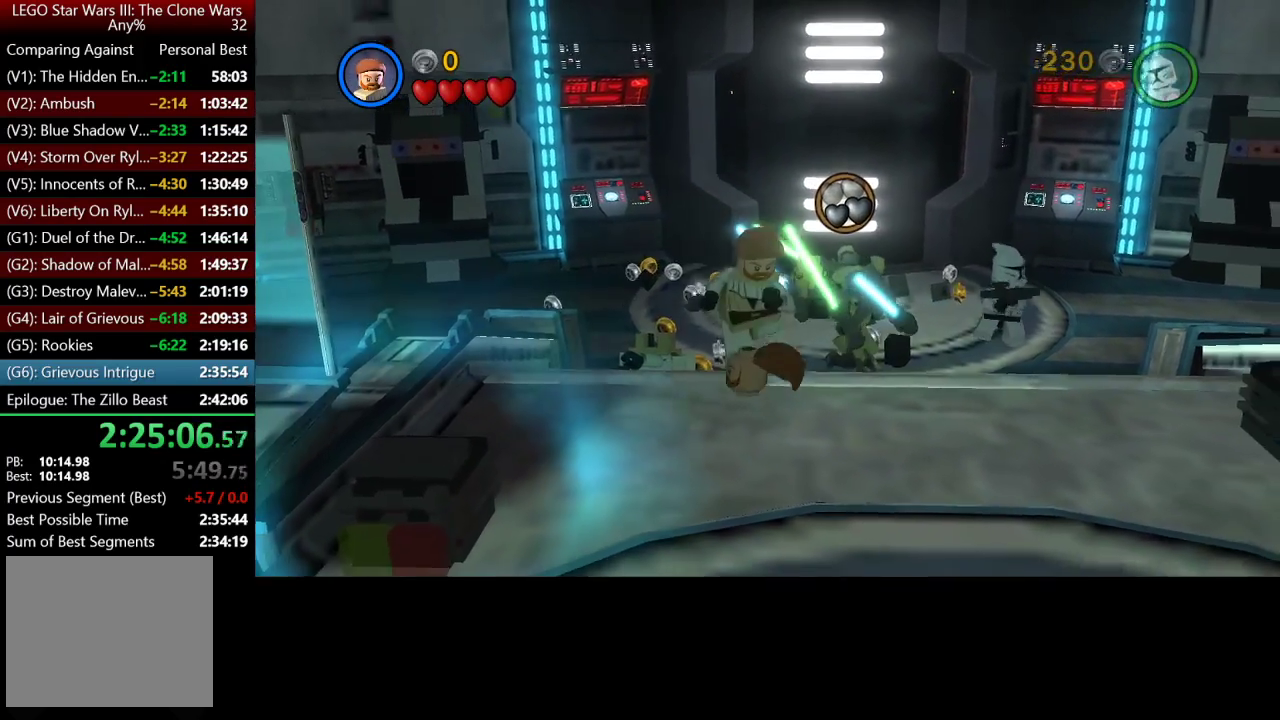
{"buttons": ["B"], "left_stick": "left", "right_stick": "center", "events": [[233, "left_stick", "down"], [300, "left_stick", "down-left"], [400, "B", "down"], [433, "left_stick", "left"]]}
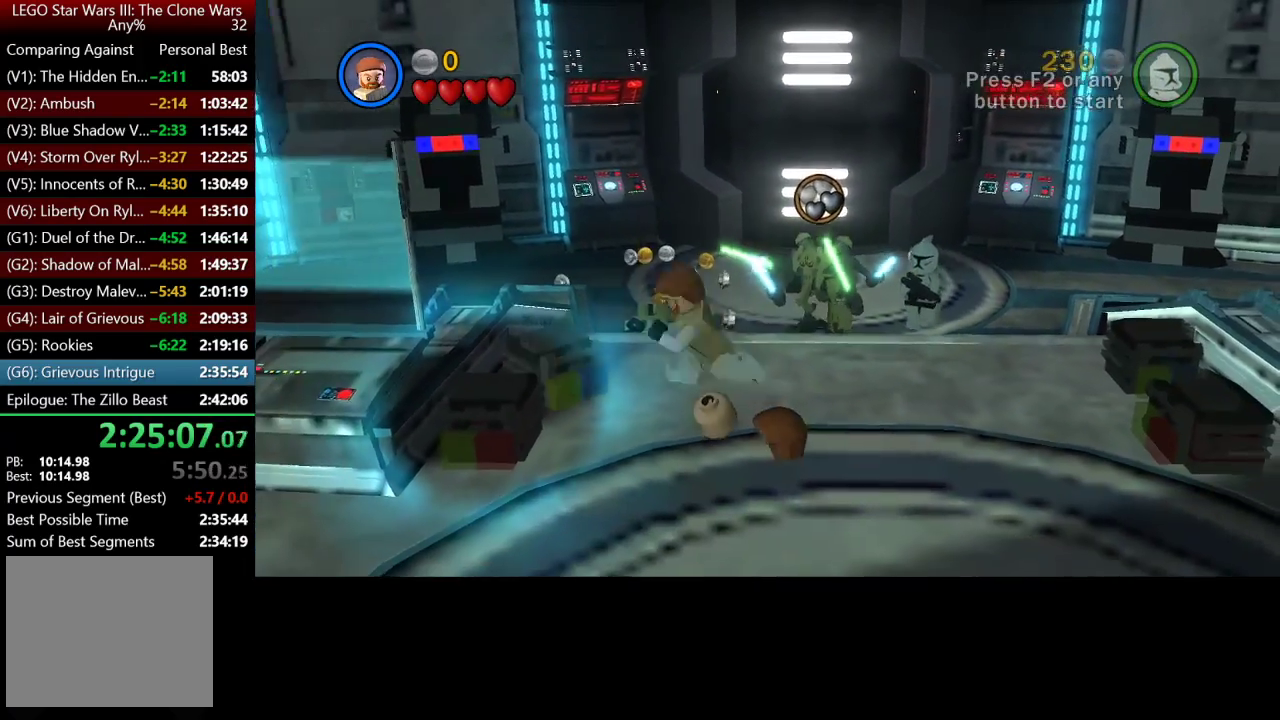
{"buttons": ["B"], "left_stick": "up", "right_stick": "center", "events": [[33, "left_stick", "up-left"], [100, "left_stick", "up"]]}
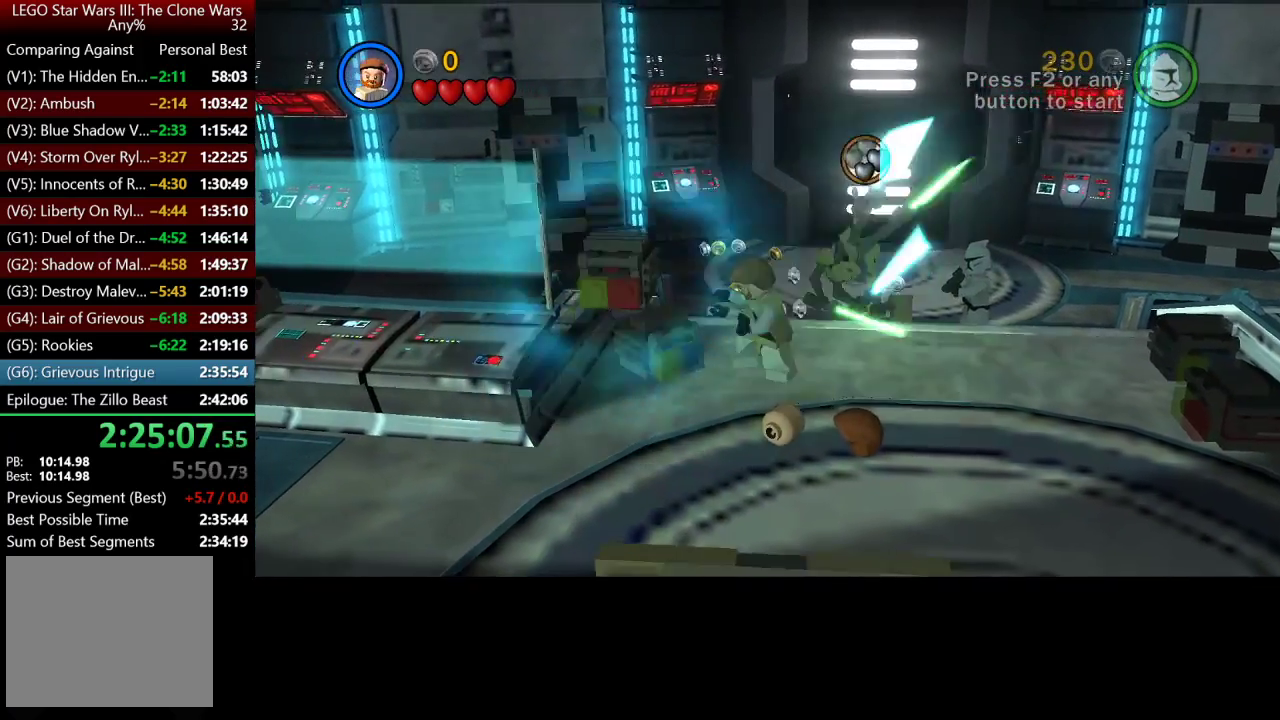
{"buttons": ["B"], "left_stick": "right", "right_stick": "center", "events": [[267, "left_stick", "up-right"], [500, "left_stick", "right"]]}